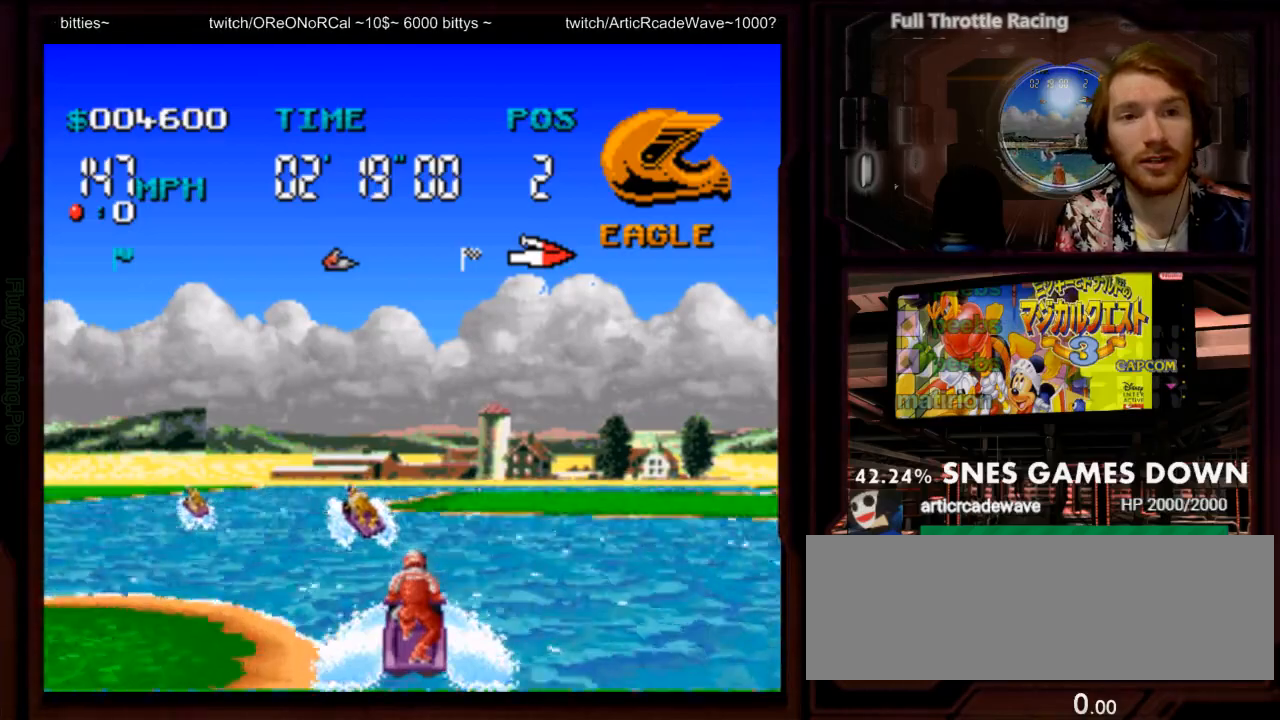
Gameplay with a controller (Nintendo layout); each line is a JSON object with the inputs held at the frame after it (dt_ms = milliseconds from this image to that frame). "events" lists button and stick changes between this image and that frame as [ms after this image, input, new state], when the widget could be followed in between. Not read: L1 L3 R3 SELECT START.
{"dt_ms": 500, "buttons": ["A"], "events": [[67, "DPAD_LEFT", "up"], [200, "DPAD_LEFT", "down"], [367, "DPAD_LEFT", "up"]]}
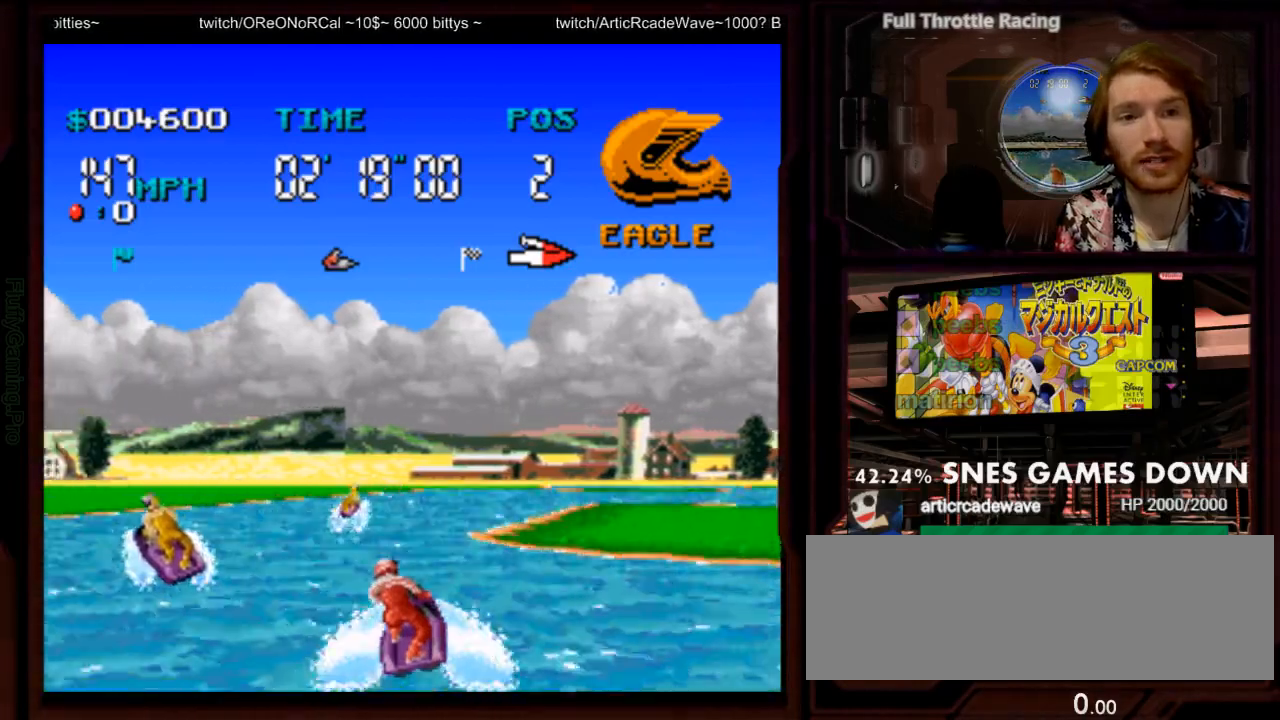
{"dt_ms": 500, "buttons": ["A", "DPAD_RIGHT"], "events": [[150, "DPAD_RIGHT", "down"], [333, "DPAD_RIGHT", "up"], [450, "DPAD_RIGHT", "down"]]}
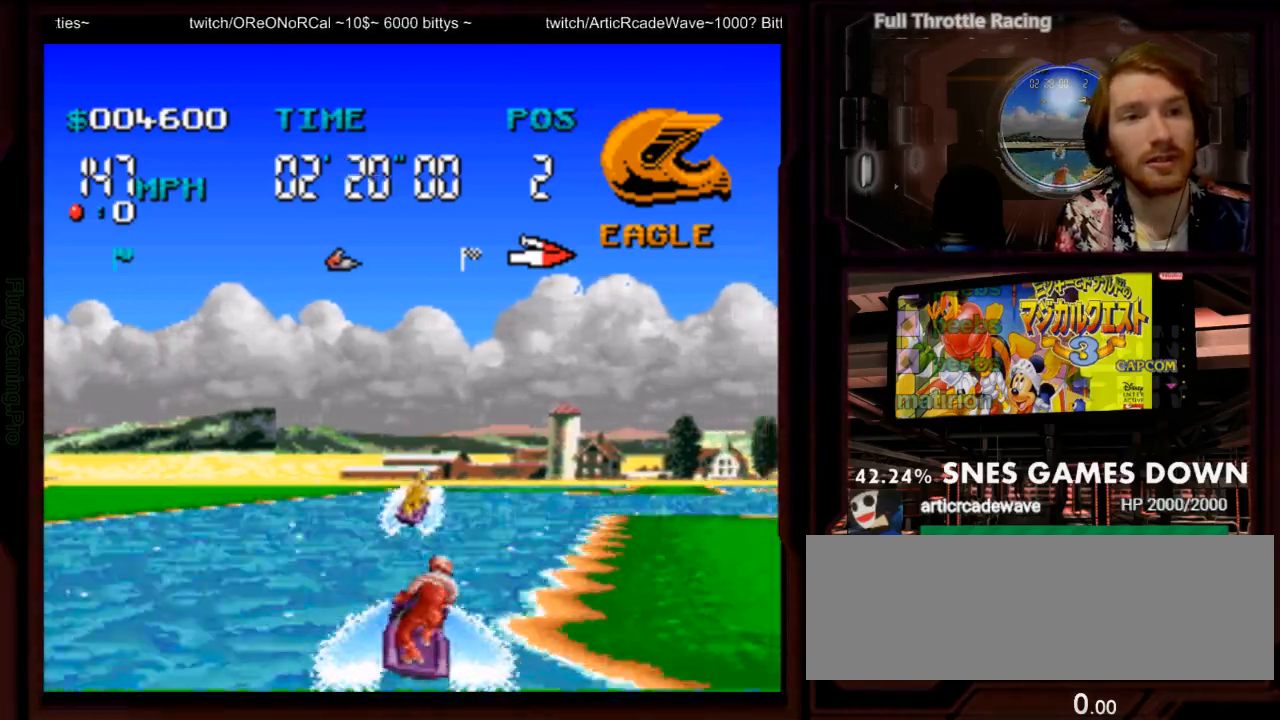
{"dt_ms": 500, "buttons": ["A"], "events": [[183, "DPAD_RIGHT", "up"], [250, "DPAD_RIGHT", "down"], [500, "DPAD_RIGHT", "up"]]}
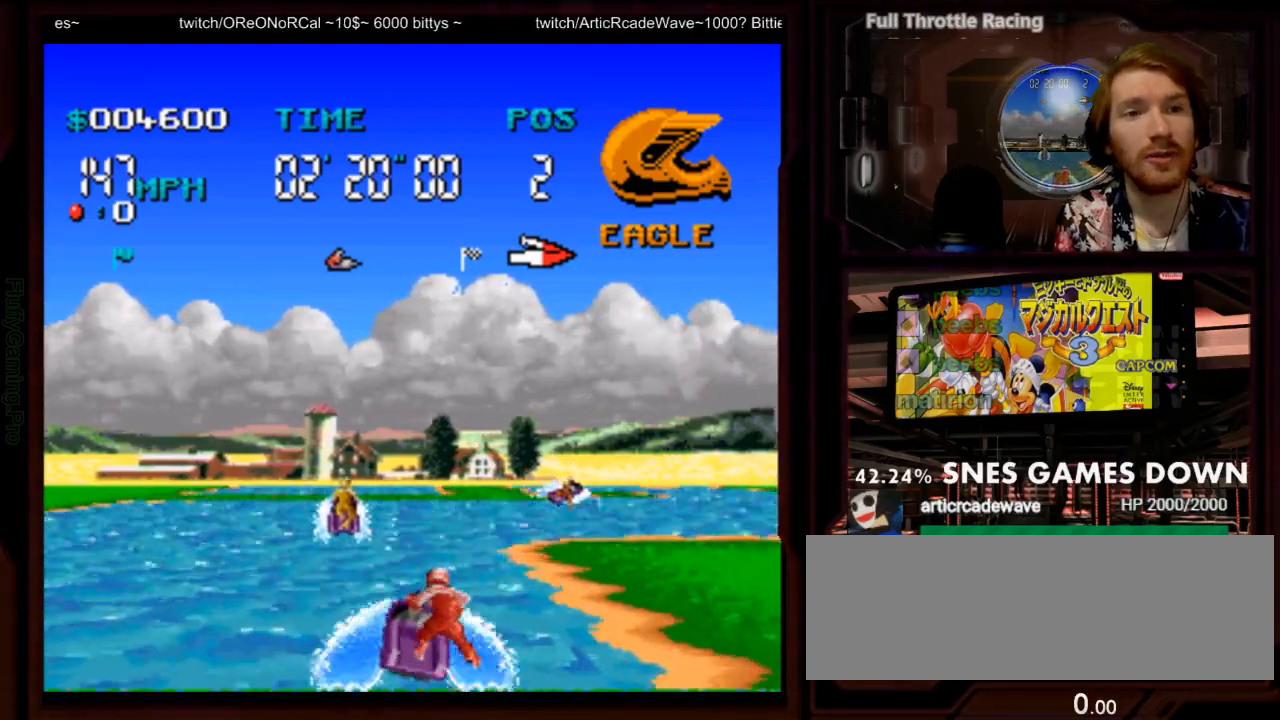
{"dt_ms": 500, "buttons": ["A", "DPAD_RIGHT"], "events": [[100, "DPAD_RIGHT", "down"], [200, "DPAD_RIGHT", "up"], [283, "DPAD_RIGHT", "down"]]}
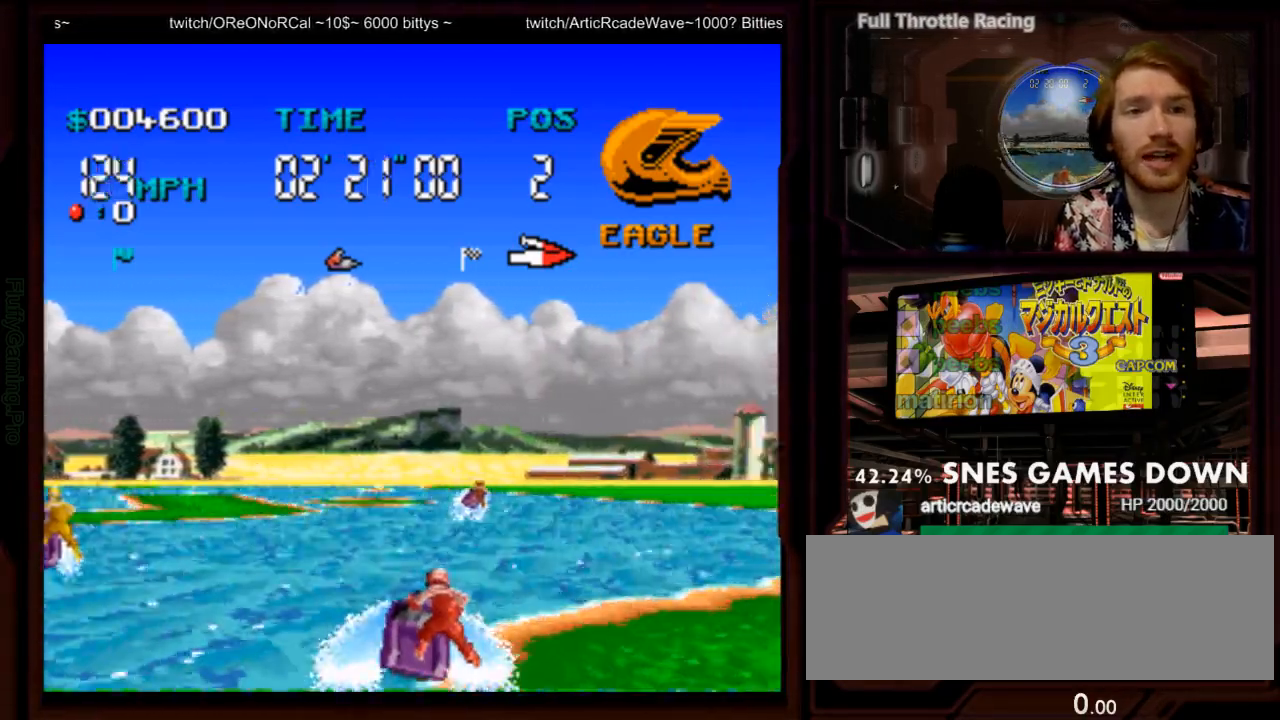
{"dt_ms": 500, "buttons": ["A"], "events": [[50, "DPAD_RIGHT", "up"]]}
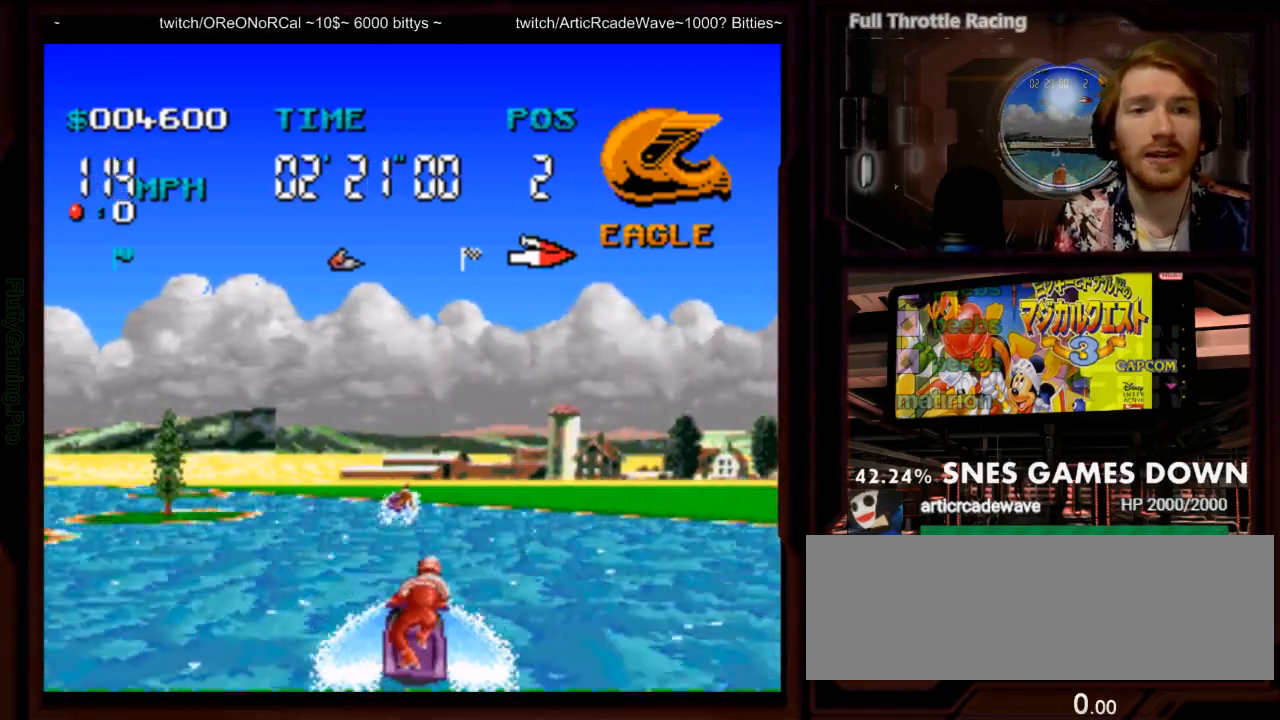
{"dt_ms": 500, "buttons": ["A", "DPAD_LEFT"]}
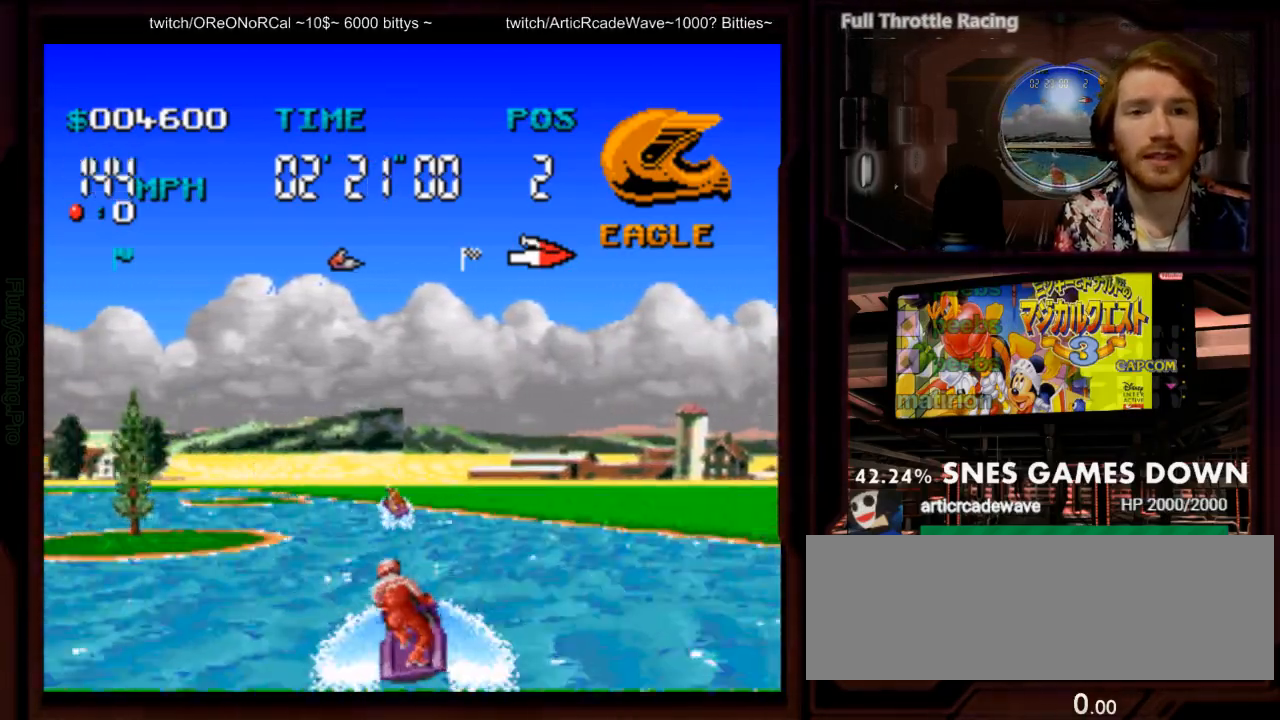
{"dt_ms": 500, "buttons": ["A", "DPAD_LEFT"]}
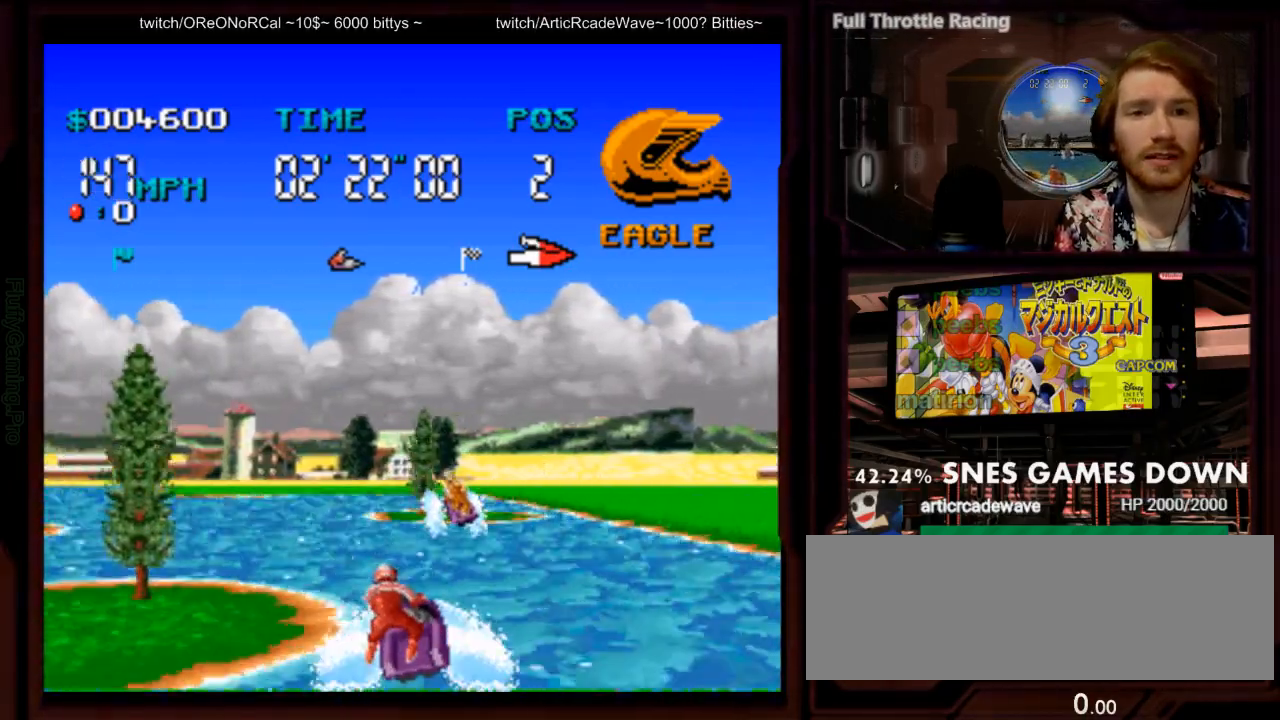
{"dt_ms": 1000, "buttons": ["A"]}
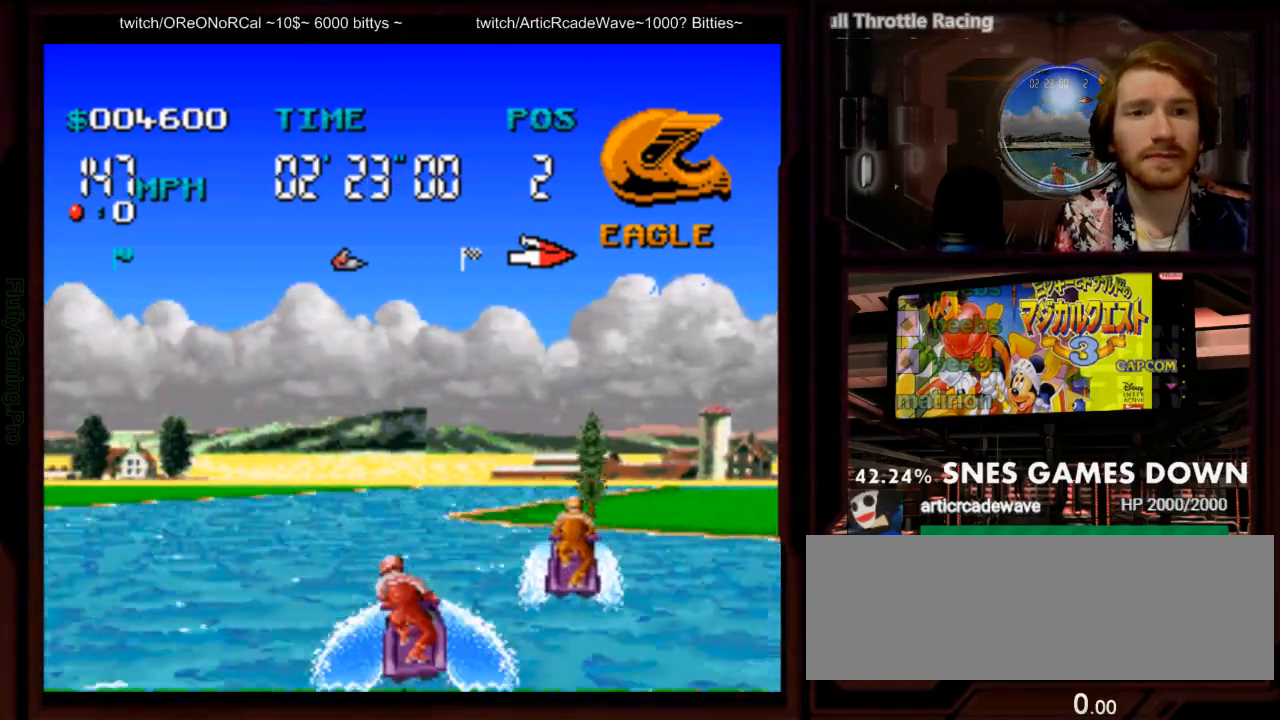
{"dt_ms": 500, "buttons": ["A"], "events": []}
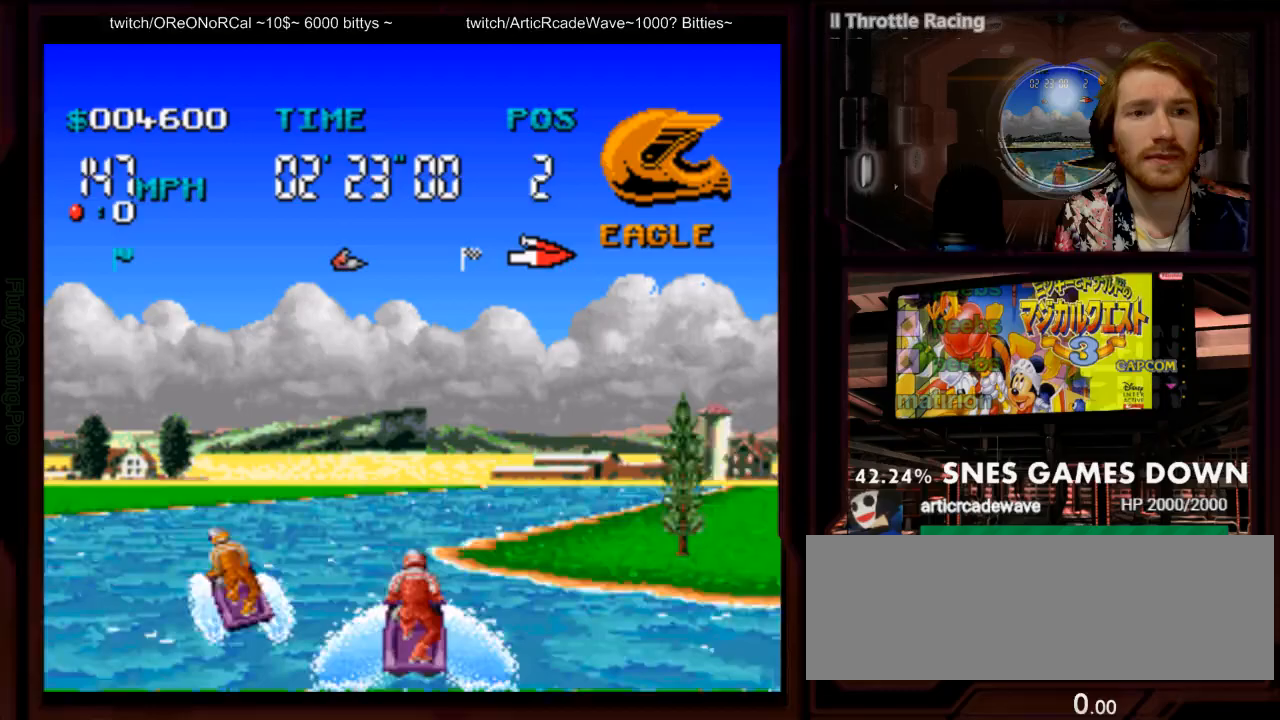
{"dt_ms": 500, "buttons": ["A", "DPAD_RIGHT"], "events": [[333, "DPAD_RIGHT", "down"]]}
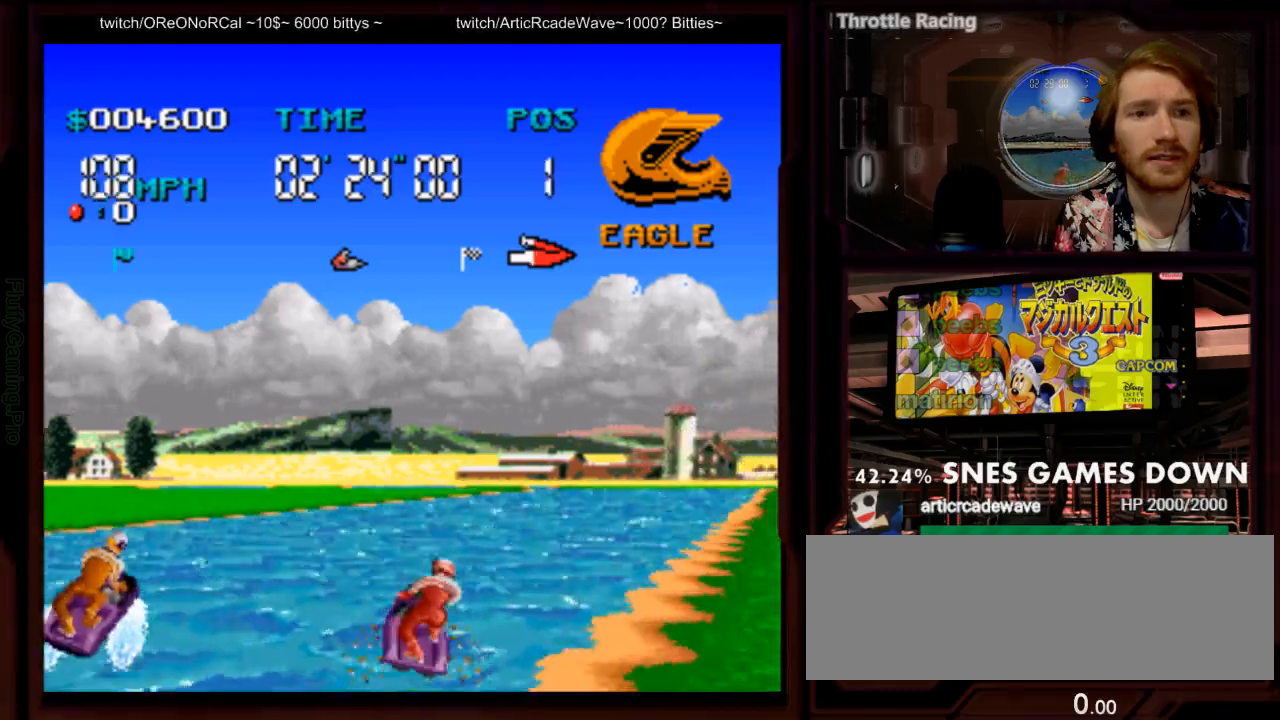
{"dt_ms": 500, "buttons": ["A"], "events": [[117, "DPAD_RIGHT", "up"], [267, "DPAD_RIGHT", "down"], [350, "DPAD_RIGHT", "up"]]}
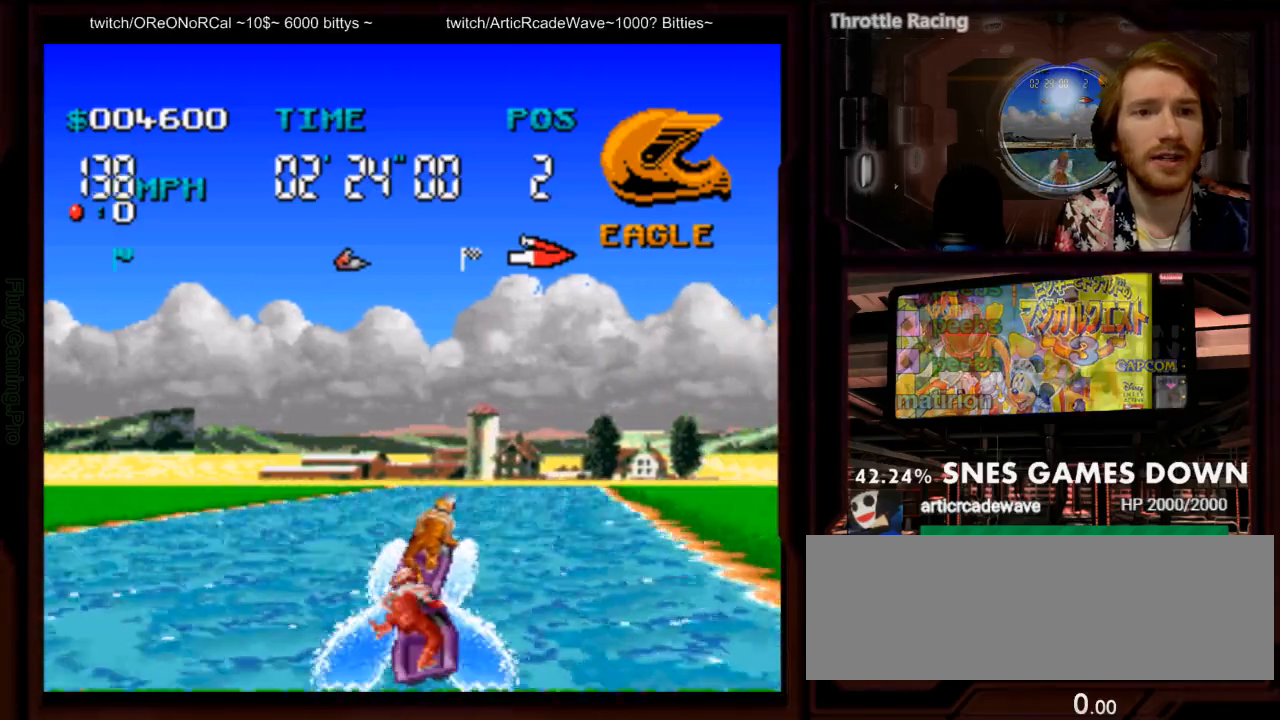
{"dt_ms": 500, "buttons": ["A", "DPAD_RIGHT"], "events": [[183, "DPAD_RIGHT", "down"], [317, "DPAD_RIGHT", "up"], [467, "DPAD_RIGHT", "down"]]}
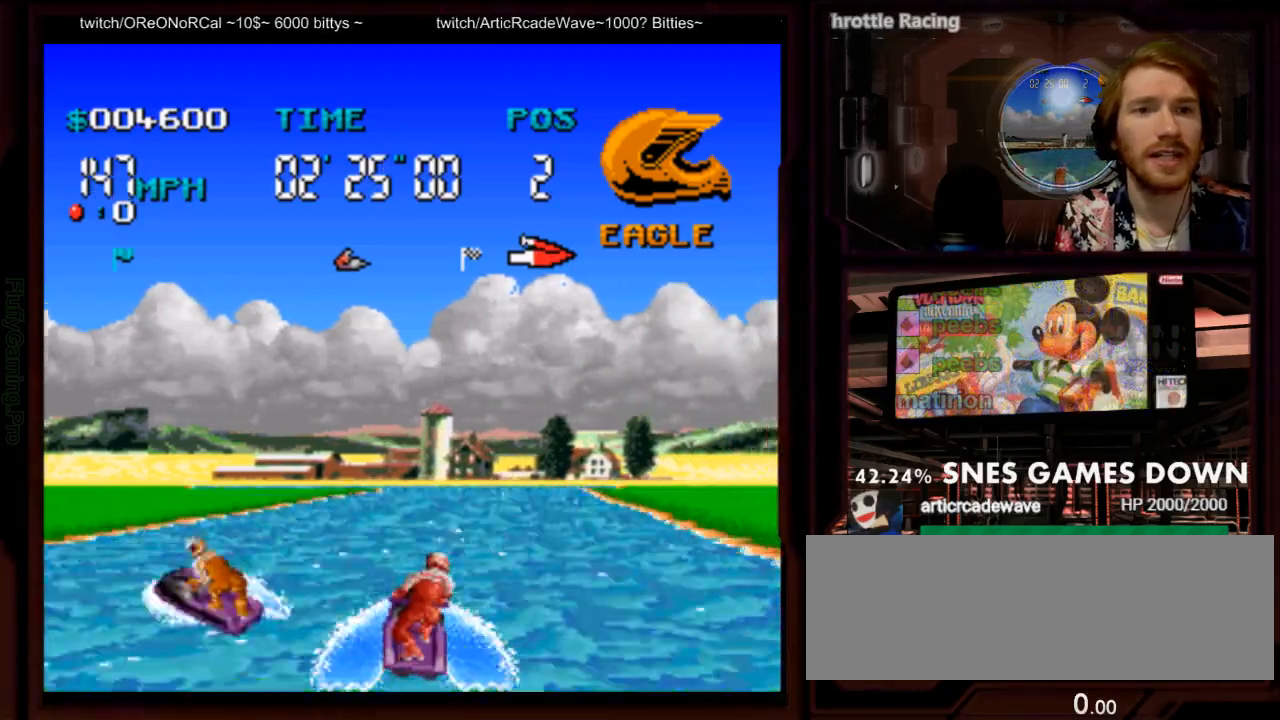
{"dt_ms": 500, "buttons": ["A"], "events": [[33, "DPAD_RIGHT", "up"], [100, "DPAD_RIGHT", "down"], [133, "DPAD_RIGHT", "up"], [300, "DPAD_DOWN", "down"], [417, "DPAD_DOWN", "up"]]}
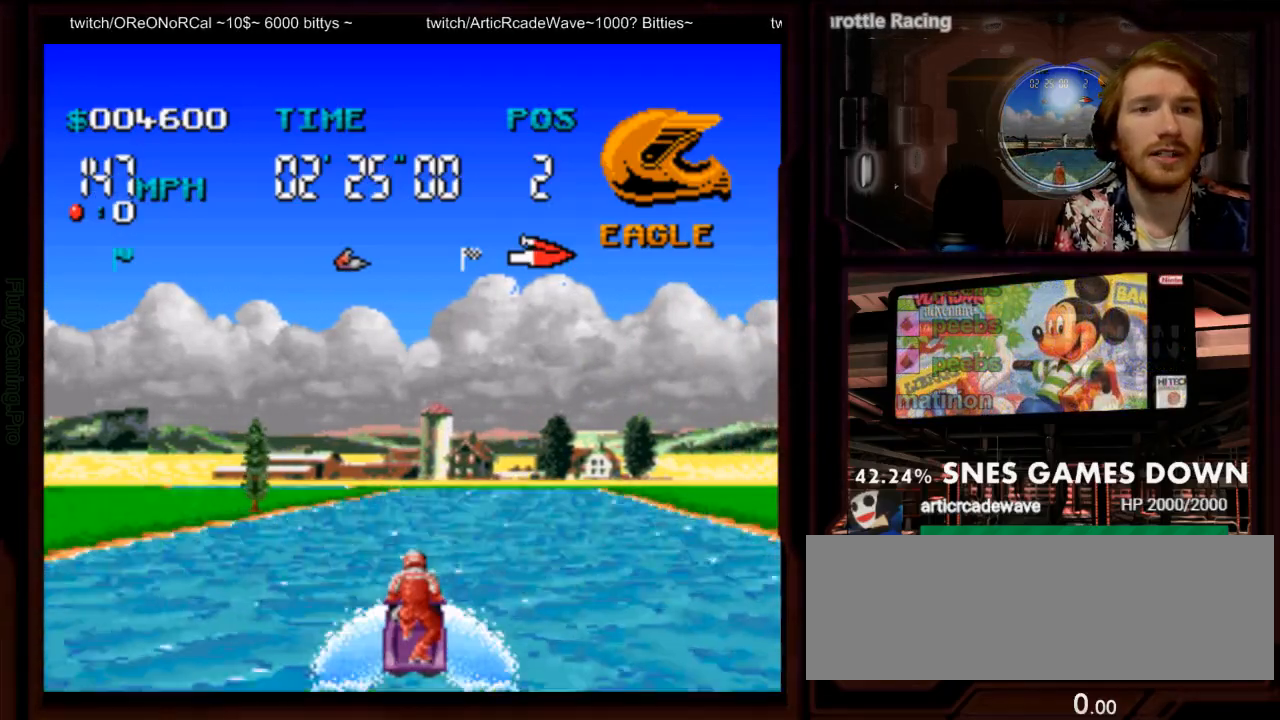
{"dt_ms": 500, "buttons": ["A"], "events": [[50, "DPAD_RIGHT", "down"], [150, "DPAD_RIGHT", "up"], [267, "DPAD_RIGHT", "down"], [367, "DPAD_RIGHT", "up"]]}
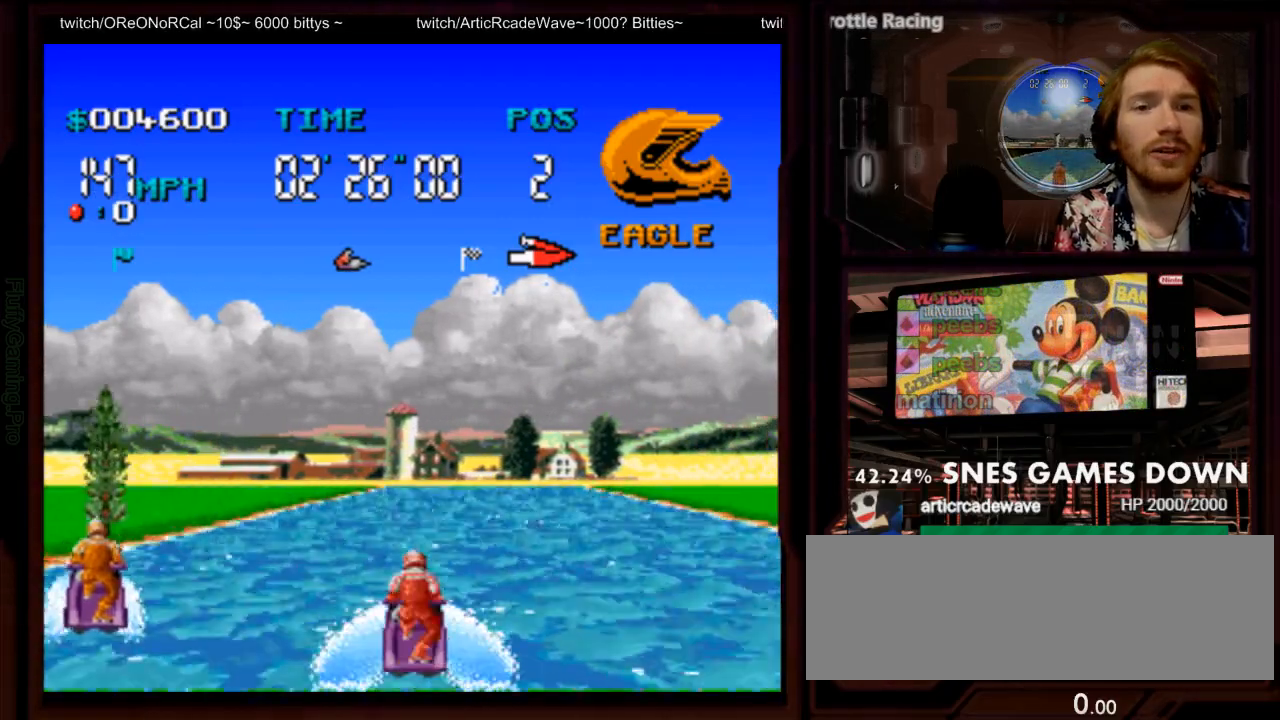
{"dt_ms": 500, "buttons": ["A", "DPAD_RIGHT"], "events": [[500, "DPAD_RIGHT", "down"]]}
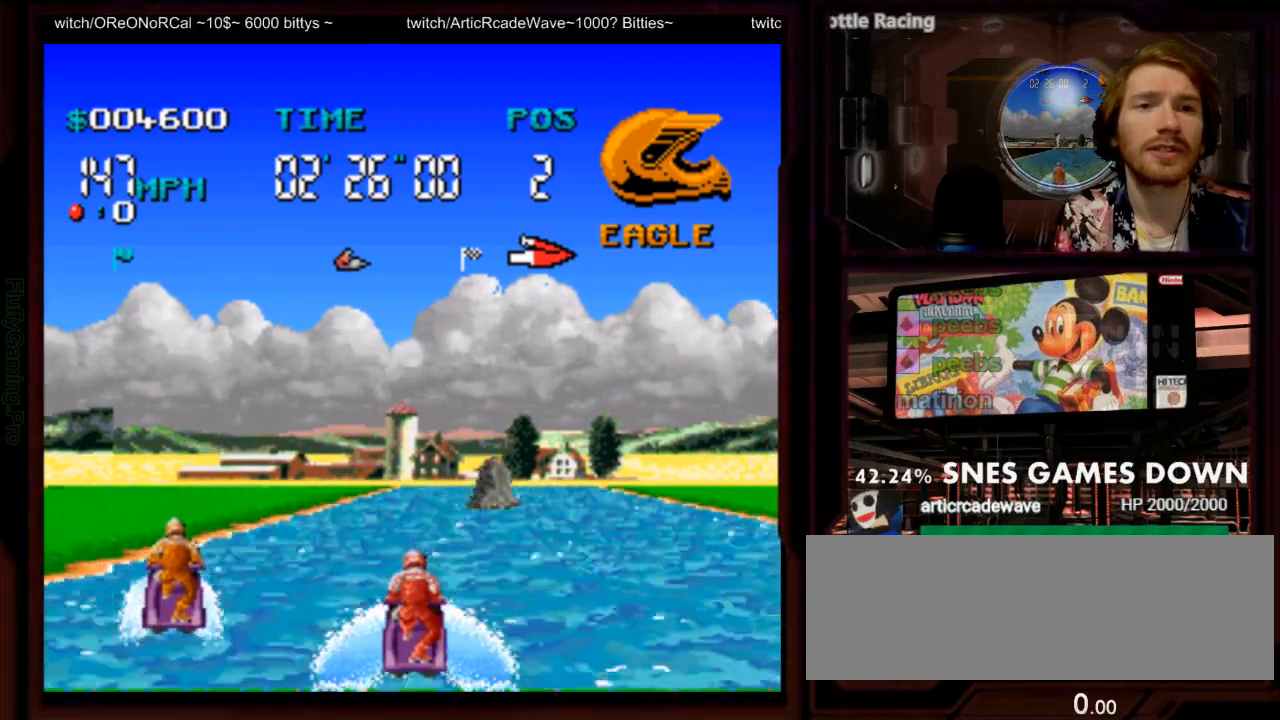
{"dt_ms": 500, "buttons": ["A"], "events": [[133, "DPAD_RIGHT", "up"], [300, "A", "up"], [400, "A", "down"]]}
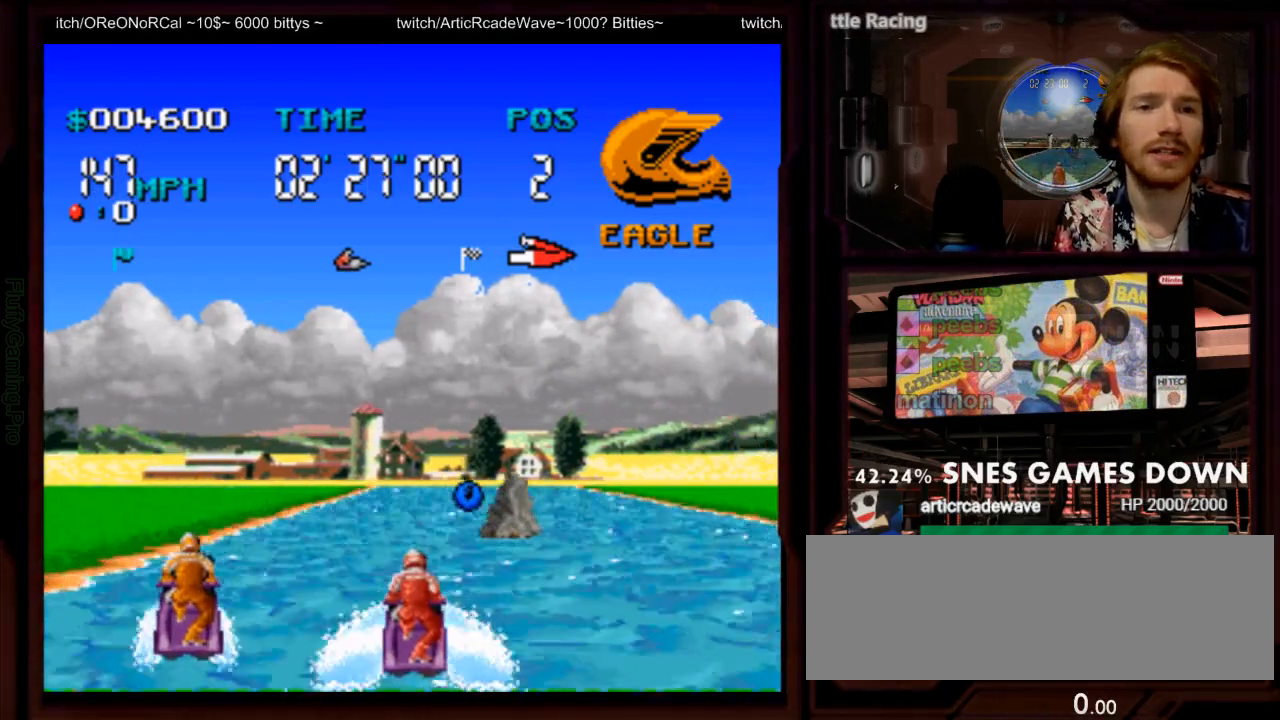
{"dt_ms": 500, "buttons": ["A", "DPAD_RIGHT"]}
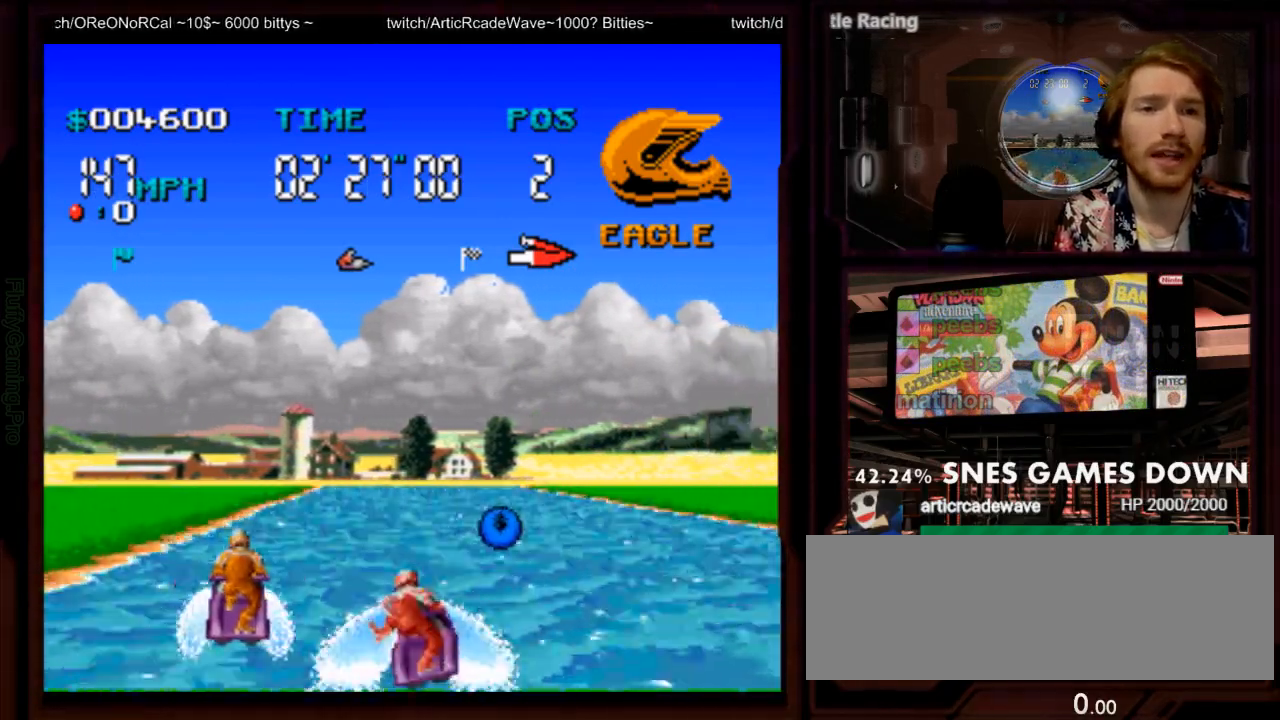
{"dt_ms": 1000, "buttons": ["A", "DPAD_LEFT"]}
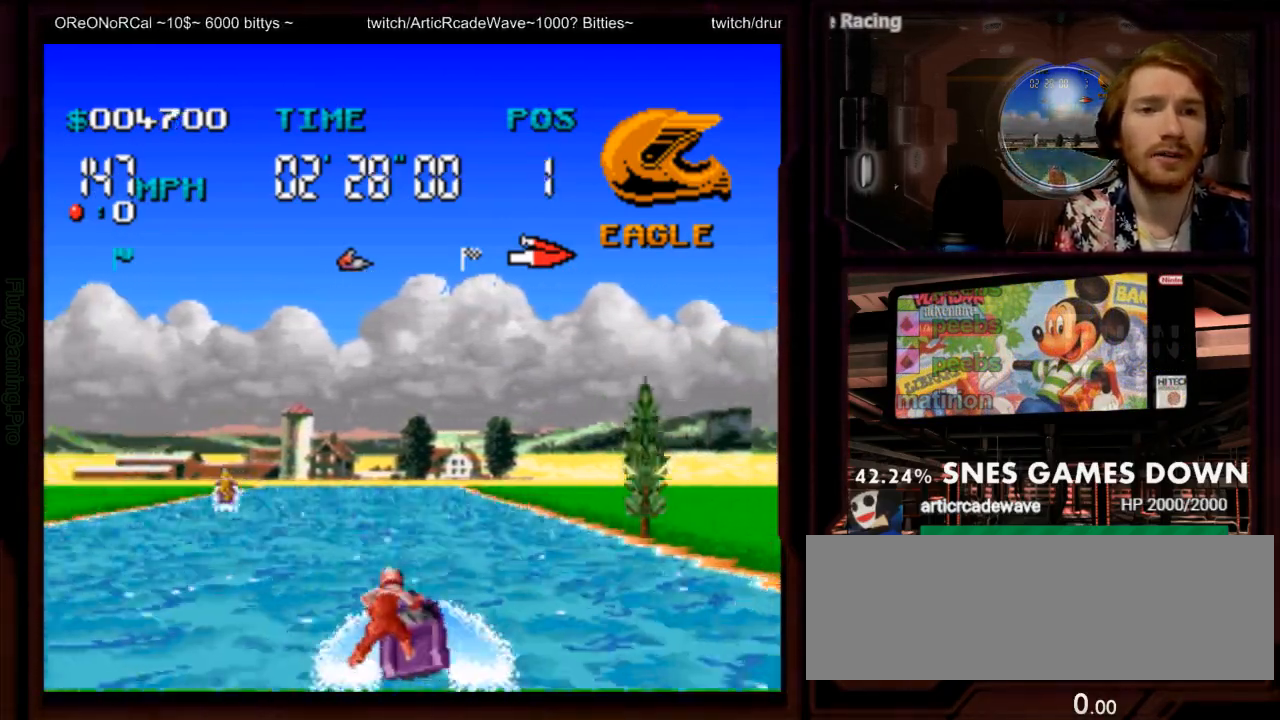
{"dt_ms": 500, "buttons": ["A", "DPAD_RIGHT"], "events": [[67, "DPAD_LEFT", "up"], [233, "DPAD_RIGHT", "down"]]}
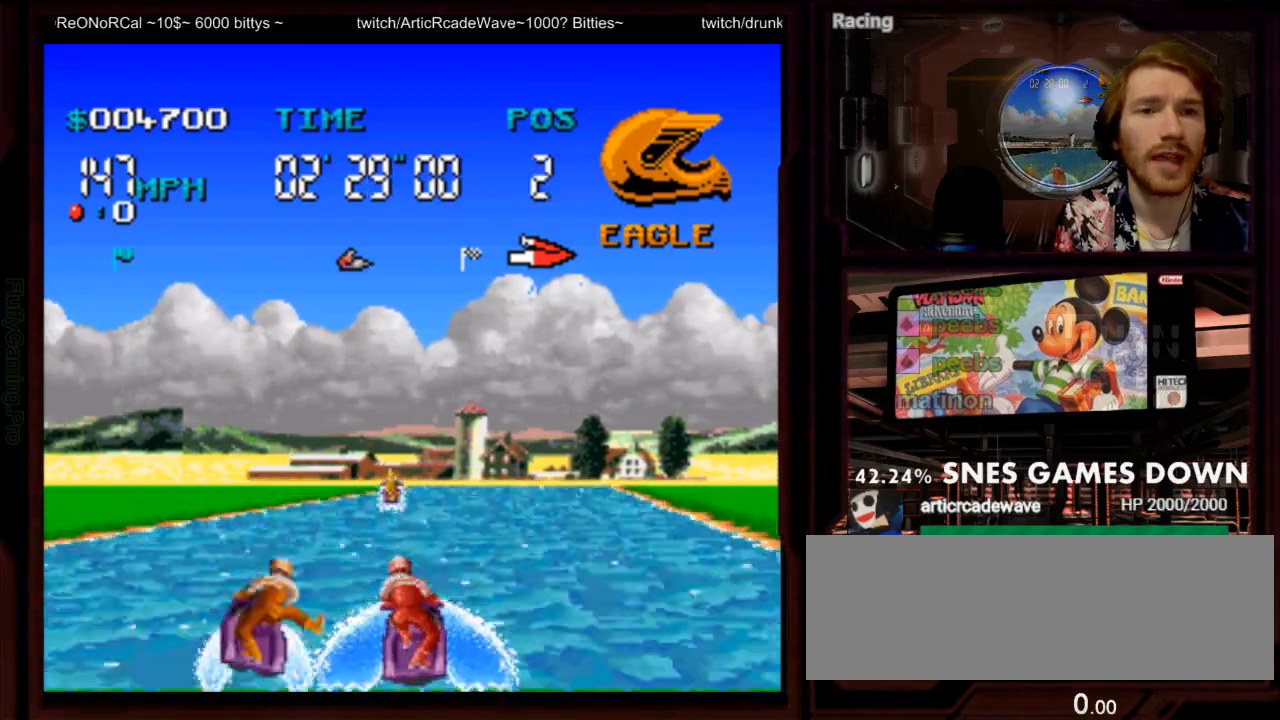
{"dt_ms": 1000, "buttons": ["A", "DPAD_RIGHT"]}
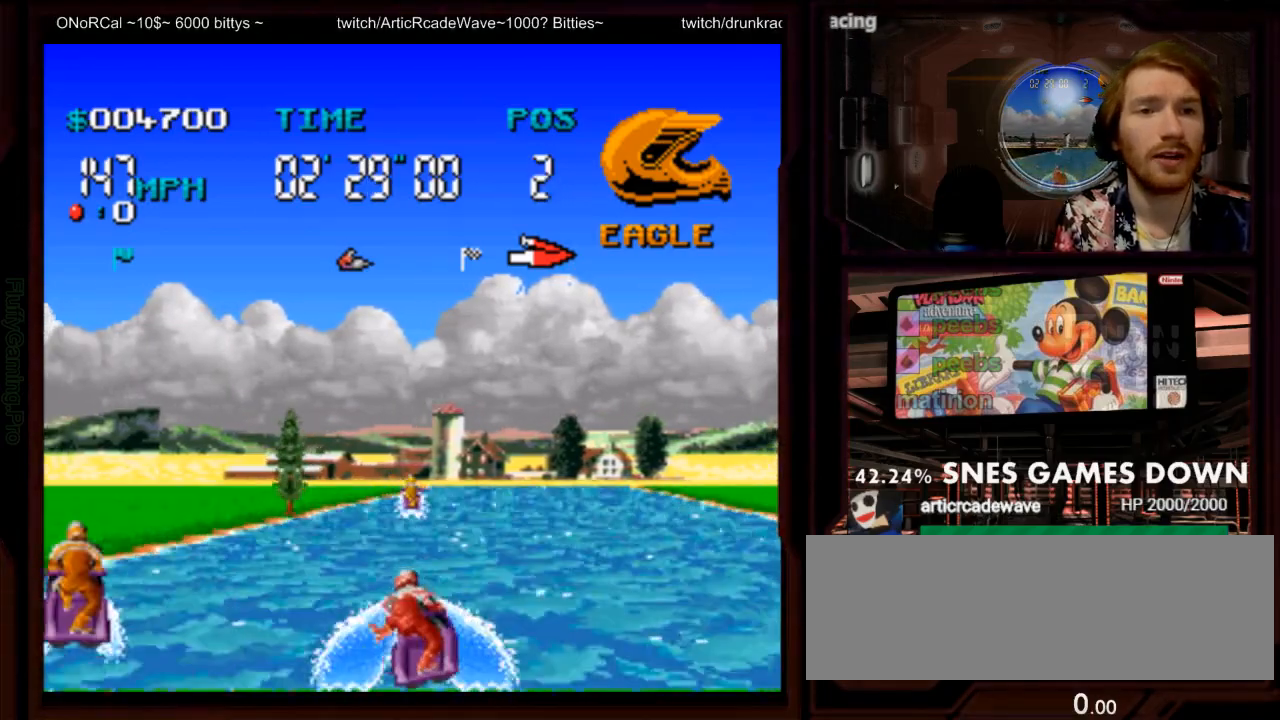
{"dt_ms": 500, "buttons": ["A", "DPAD_LEFT"], "events": [[200, "DPAD_RIGHT", "up"], [367, "DPAD_LEFT", "down"]]}
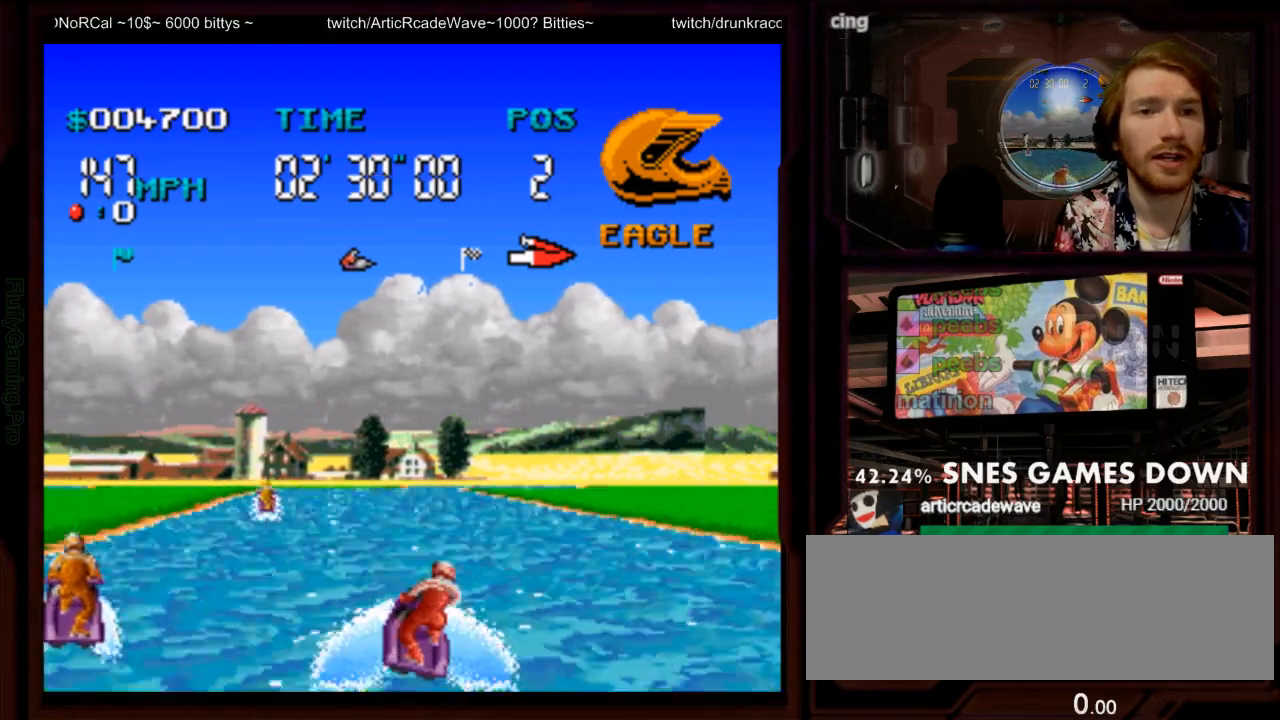
{"dt_ms": 500, "buttons": ["A"], "events": [[17, "DPAD_LEFT", "up"], [83, "DPAD_LEFT", "down"], [400, "DPAD_LEFT", "up"]]}
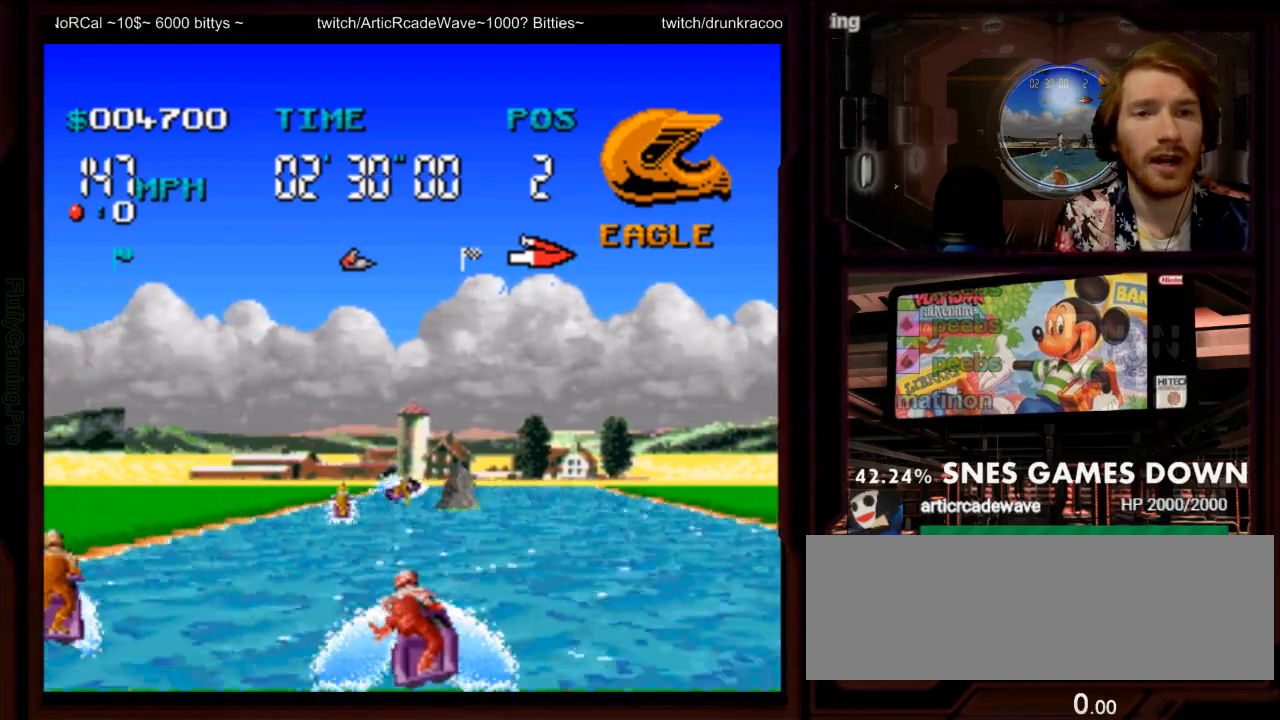
{"dt_ms": 1000, "buttons": ["A", "DPAD_RIGHT"]}
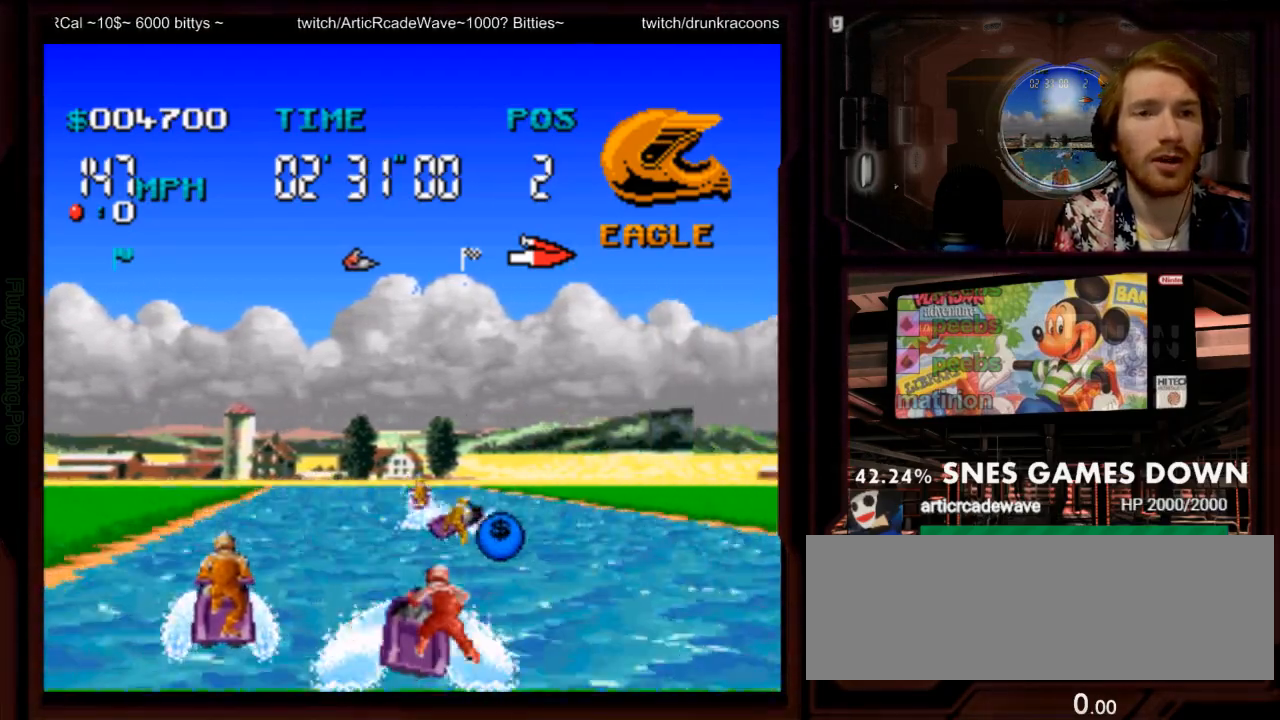
{"dt_ms": 1000, "buttons": ["A"]}
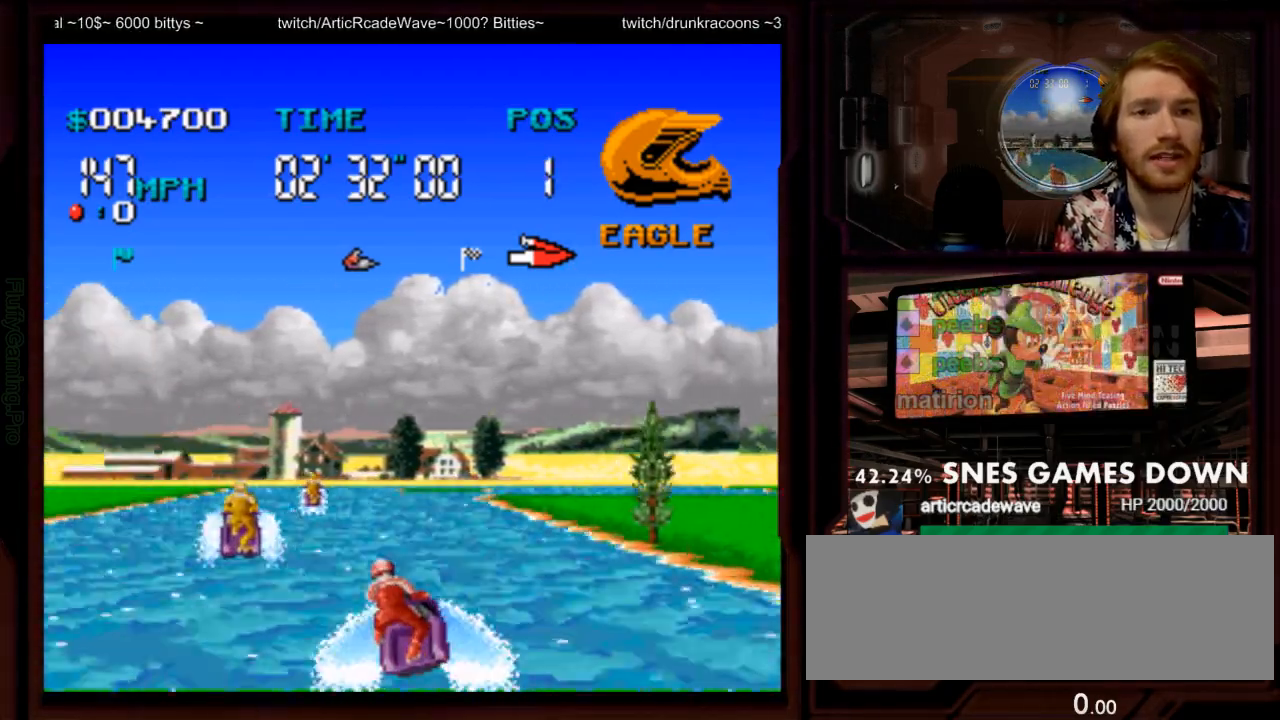
{"dt_ms": 500, "buttons": ["A"], "events": [[250, "DPAD_RIGHT", "down"], [433, "DPAD_RIGHT", "up"]]}
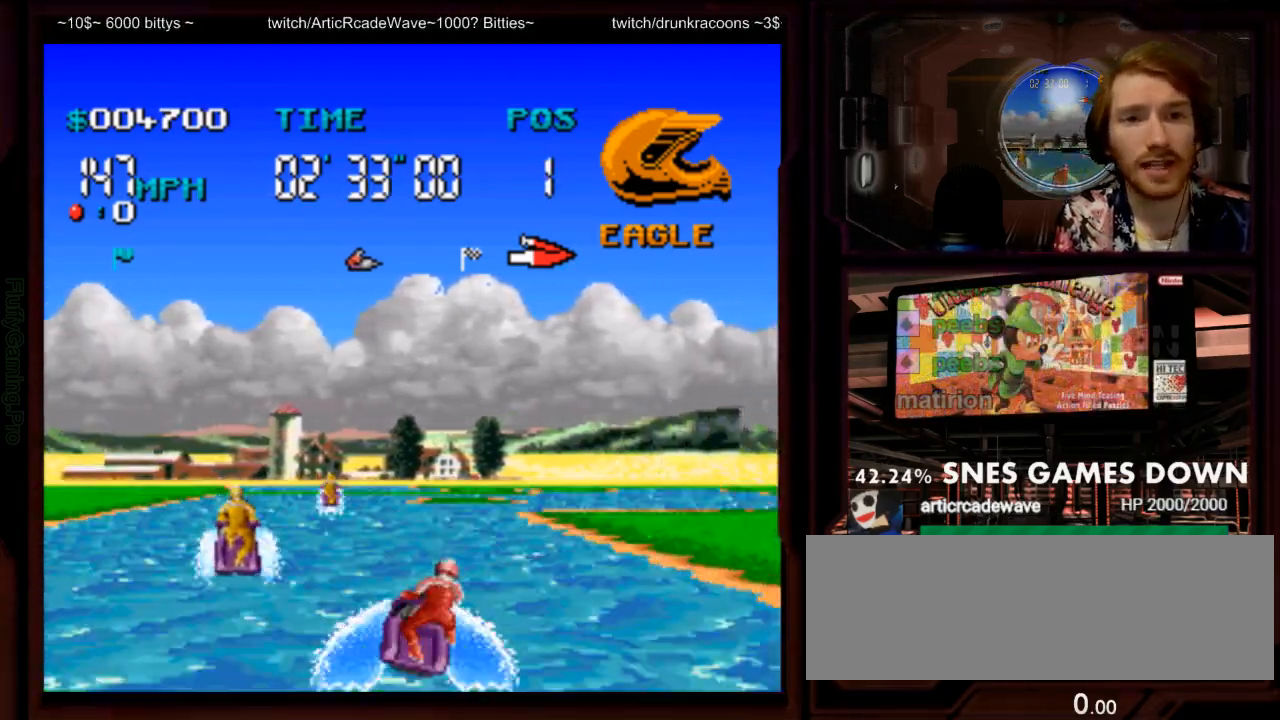
{"dt_ms": 1000, "buttons": ["A"]}
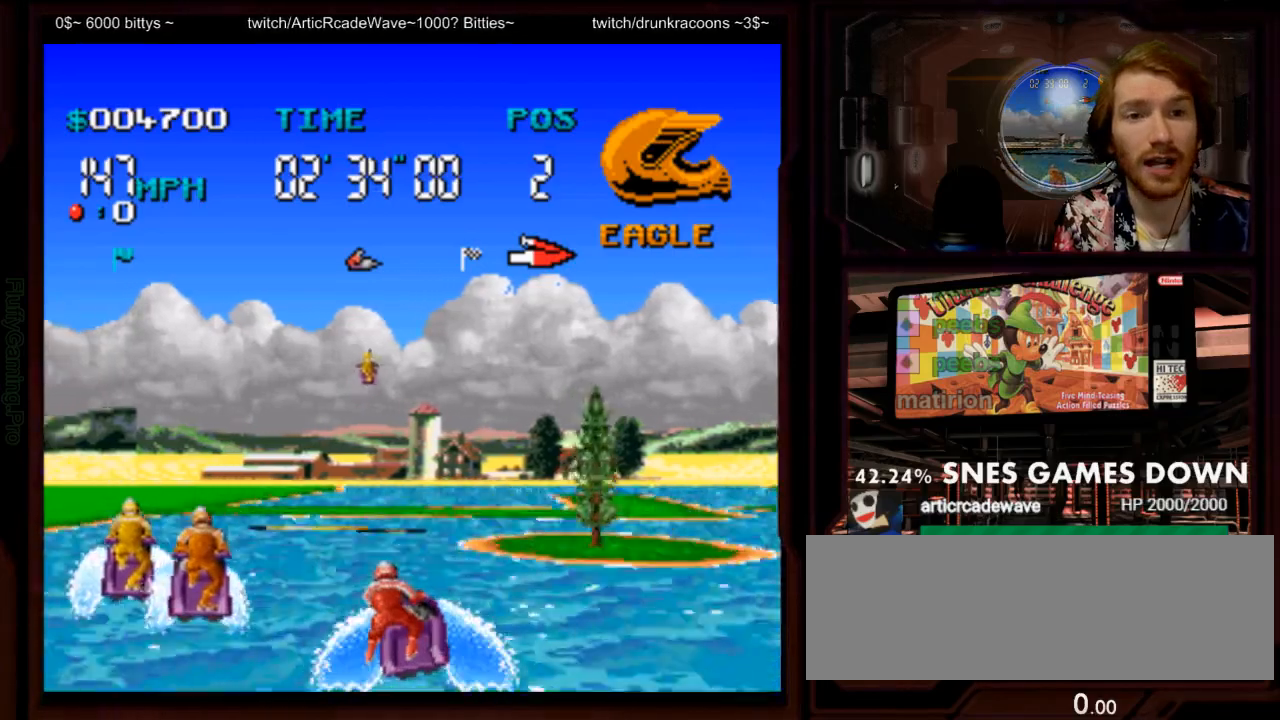
{"dt_ms": 1000, "buttons": ["A", "DPAD_RIGHT"], "events": [[17, "DPAD_LEFT", "down"], [150, "DPAD_LEFT", "up"], [317, "DPAD_RIGHT", "down"], [417, "Y", "down"], [533, "DPAD_RIGHT", "up"], [533, "Y", "up"], [633, "DPAD_LEFT", "down"], [683, "B", "down"], [733, "B", "up"], [750, "DPAD_LEFT", "up"], [817, "A", "up"], [917, "DPAD_RIGHT", "down"], [933, "A", "down"]]}